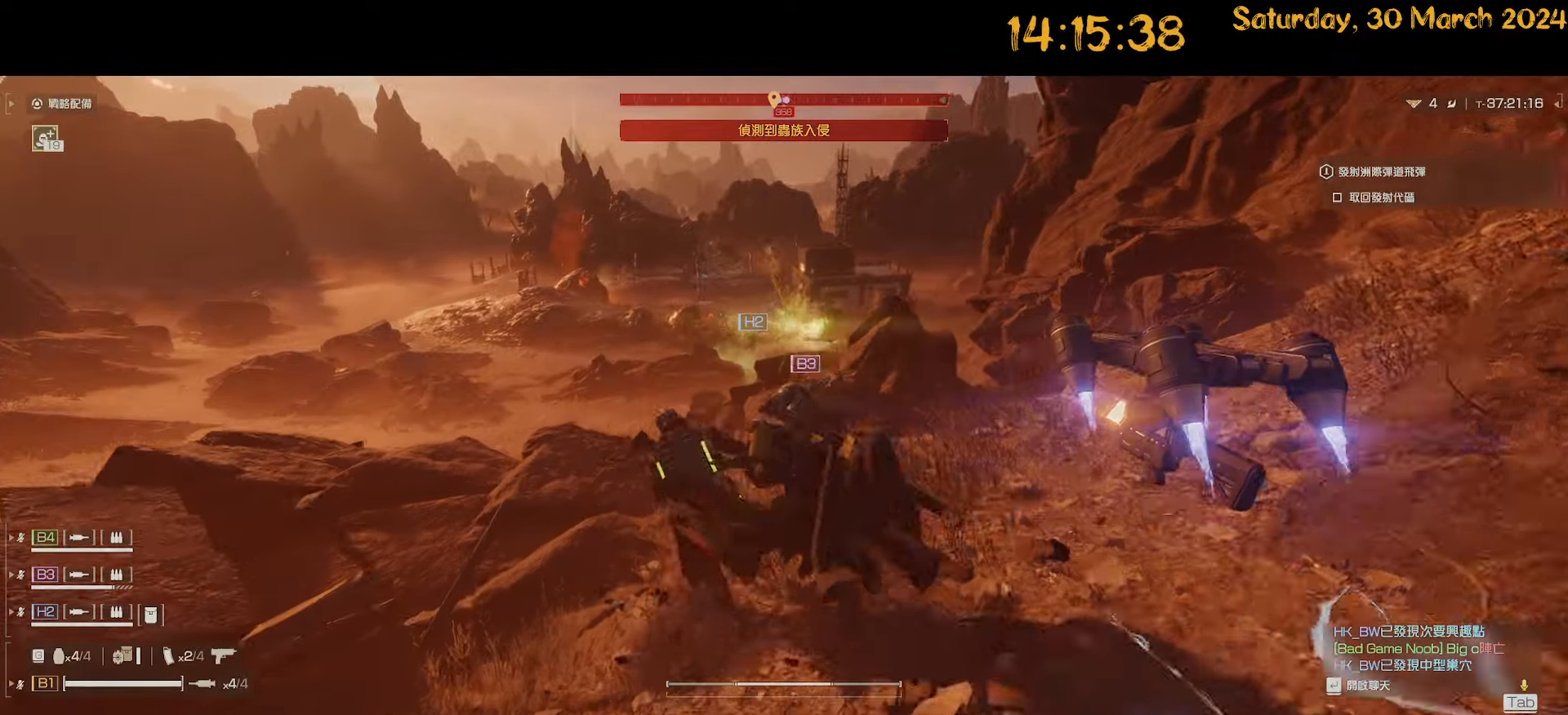
Gameplay with keyboard and mouse; each line is a JSON object with the keys and mouse buttons held at the frame after it. "events" lists presses ("down") and releases ("up") of ".", "/", "0", "1", "2", "3", "4", "5", "6", "7", "8", "9", "a", "alt", "b", "backslash", "backspace", "c", "caps_lock", "comma", "ctrl", "d", "down", "e", "equals", "escape", "f", "f1", "f10", "f11", "f12", "f2", "f3", "f4", "f5", "f6", "f7", "f8", "f9", "g", "h", "i", "j", "k", "l", "lbracket", "left", "m", "minus", "n", "o", "p", "q", "quote", "r", "rbracket", "return", "right", "s", "semicolon", "shift", "space", "t", "tab", "tilde", "u", "up", "v", "w", "x", "y", "z", "mouse_left", "mouse_wheel" and "mouse_right" between this image and that frame as [ms after this image, input, new state], when the widget could be followed in between. "mouse_left", "mouse_wheel", "mouse_right" = the "left", "wheel", "right" buttons of the "mouse" list. No other keys are recorded. "wheel" means that the mouse wheel is clicked or scrolled. "mouse_move" is the direction in which the mouse moves at that frame (one of eight, or "still"), when it could be read.
{"keys": ["a", "shift", "w"], "mouse": [], "mouse_move": "left", "events": [[17, "a", "up"], [467, "a", "down"]]}
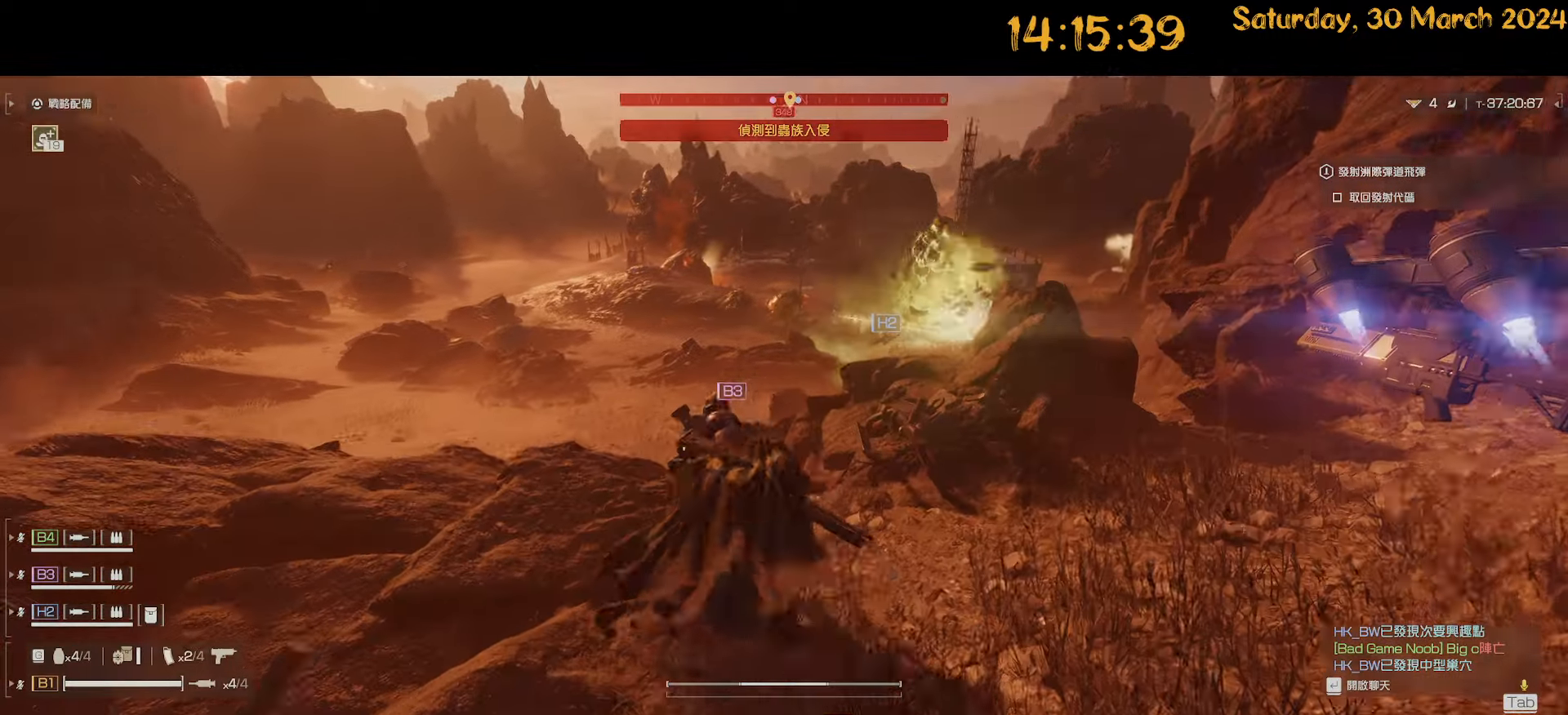
{"keys": ["shift", "w"], "mouse": [], "mouse_move": "still", "events": [[217, "a", "up"]]}
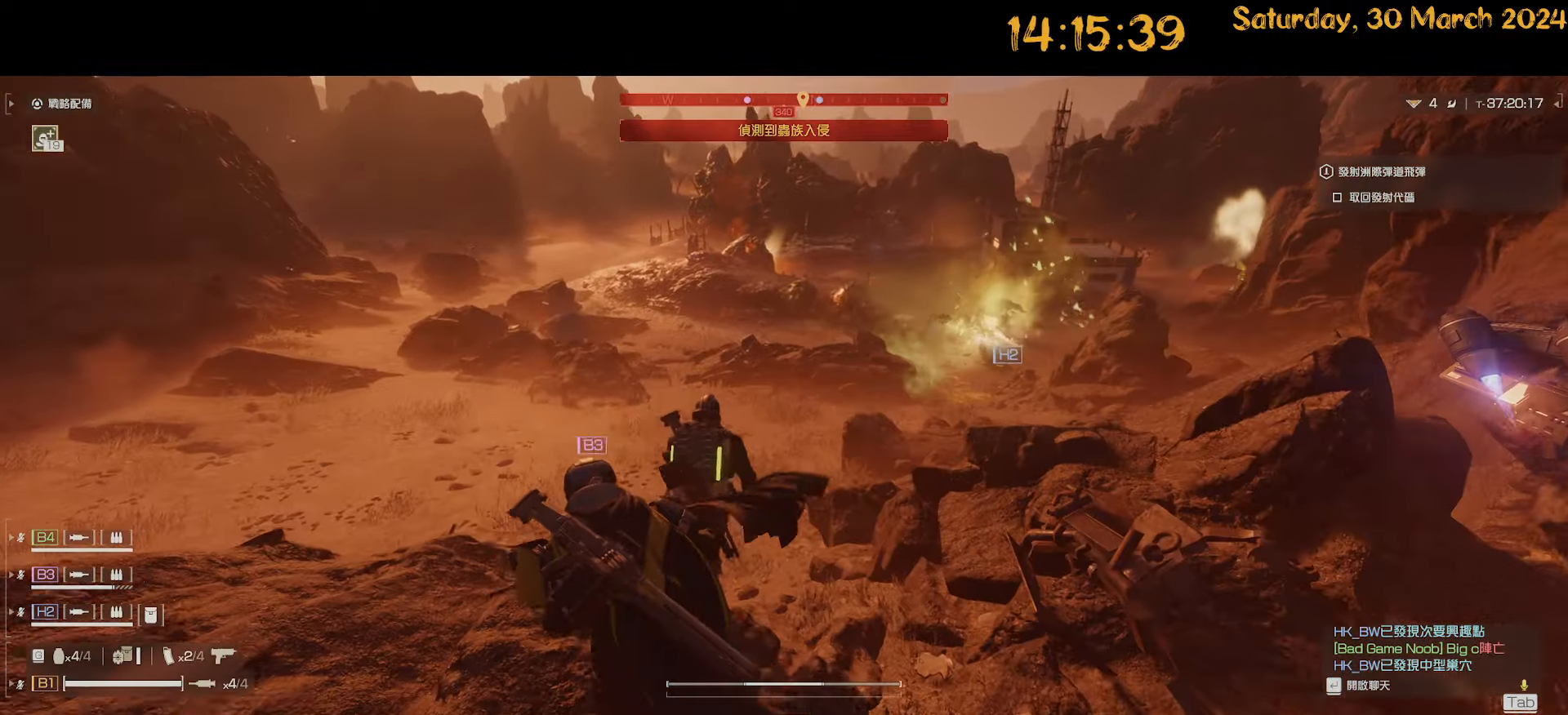
{"keys": ["shift", "w"], "mouse": [], "mouse_move": "still", "events": [[367, "a", "down"], [500, "a", "up"]]}
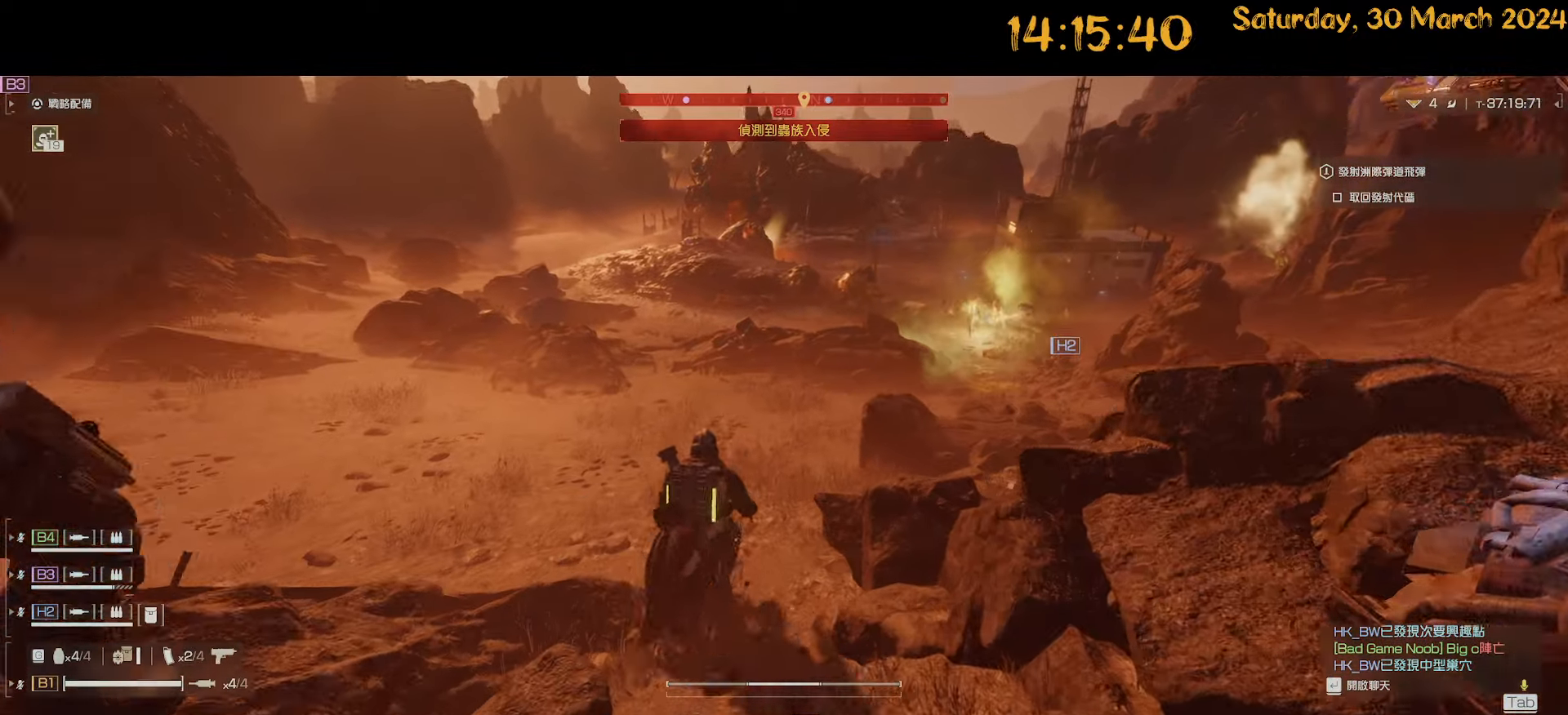
{"keys": ["d", "w"], "mouse": [], "mouse_move": "left", "events": [[333, "shift", "up"], [400, "d", "down"]]}
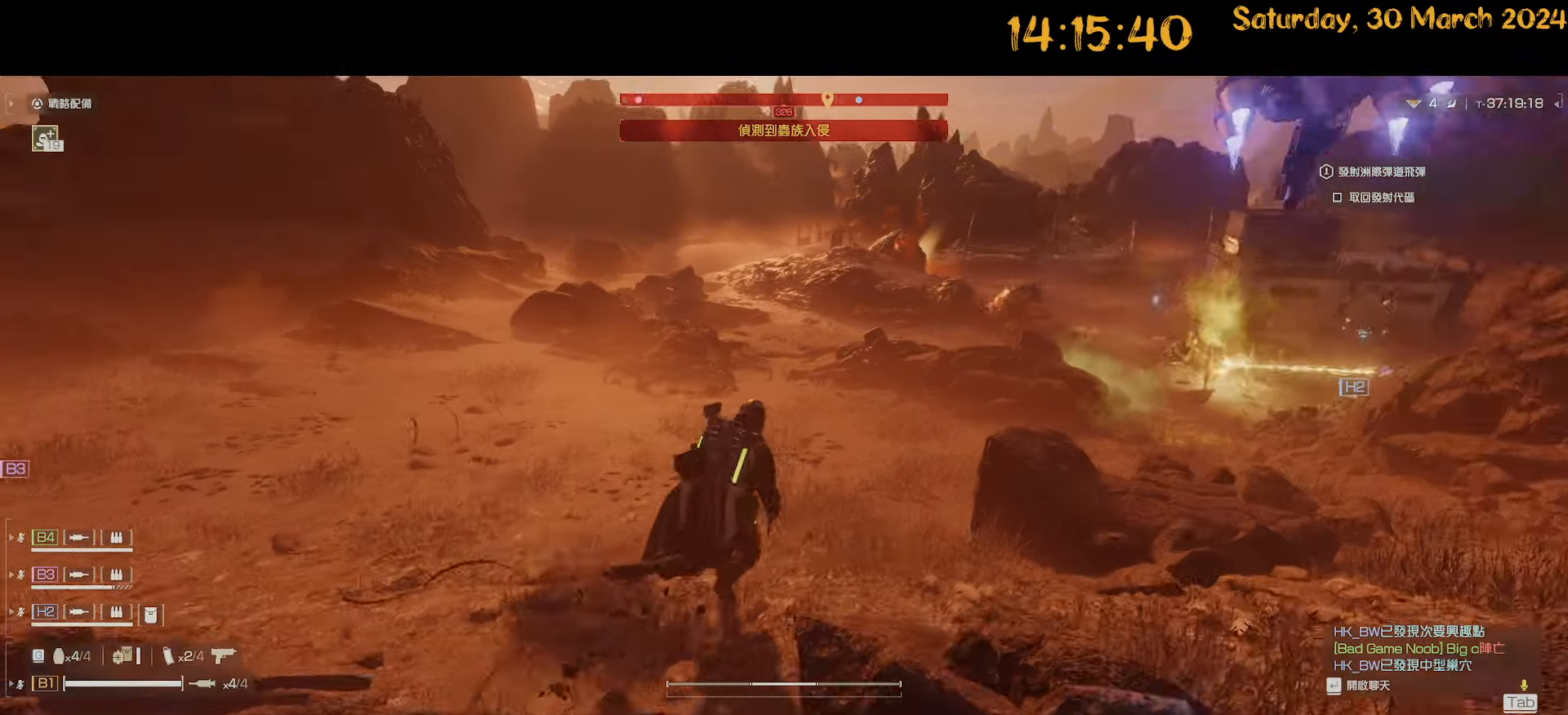
{"keys": ["shift", "w"], "mouse": [], "mouse_move": "right", "events": [[267, "d", "up"], [400, "shift", "down"]]}
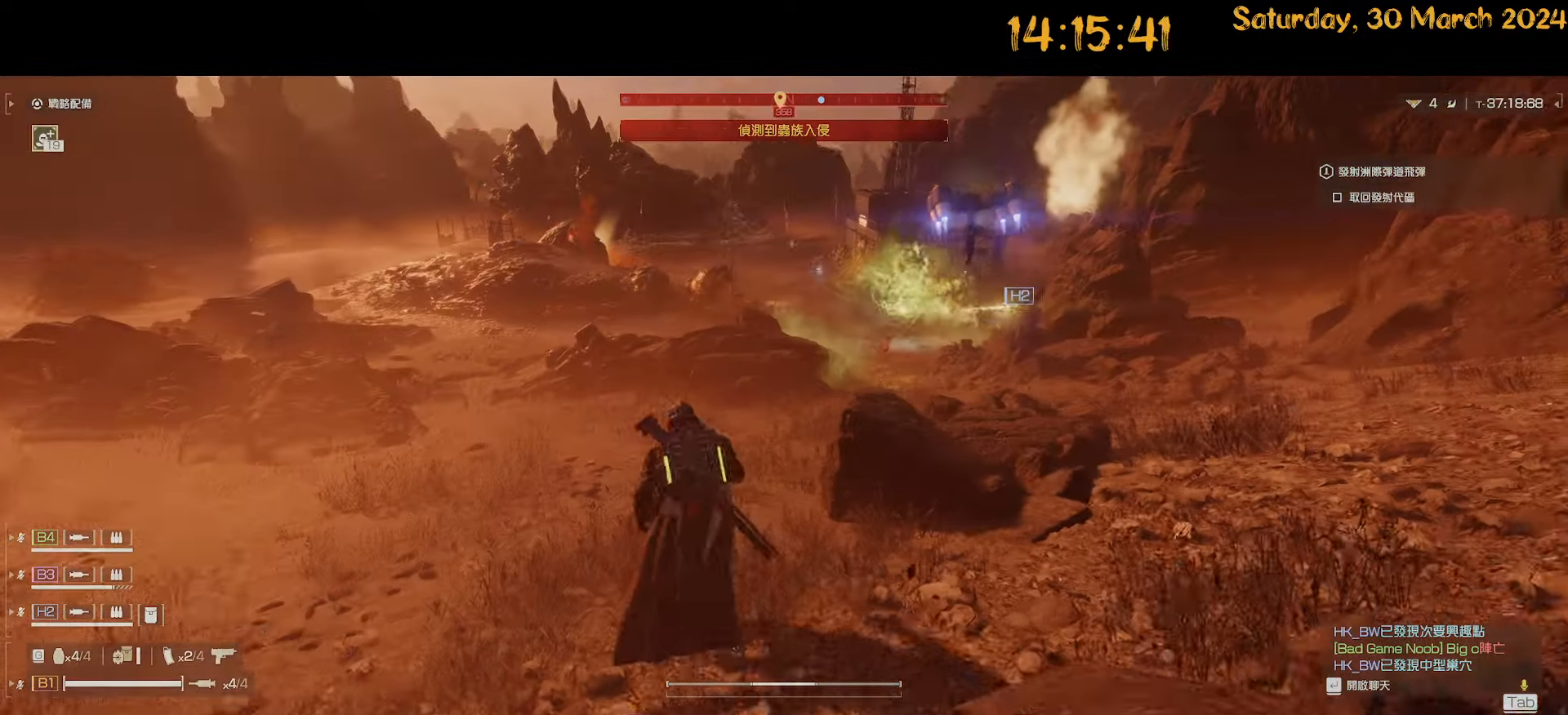
{"keys": ["shift", "w"], "mouse": [], "mouse_move": "up-right", "events": [[183, "a", "down"], [367, "a", "up"]]}
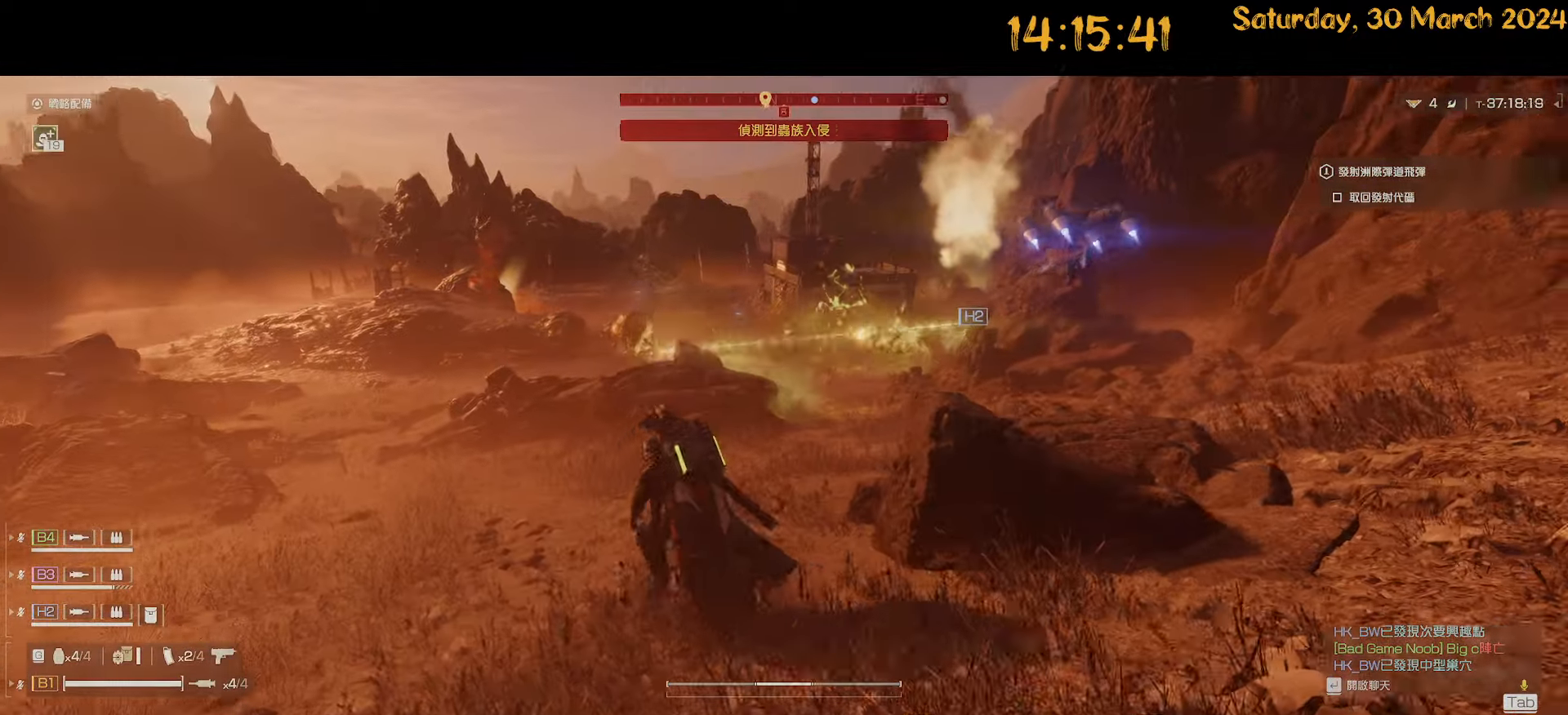
{"keys": ["a", "shift", "w"], "mouse": [], "mouse_move": "still", "events": [[17, "a", "down"]]}
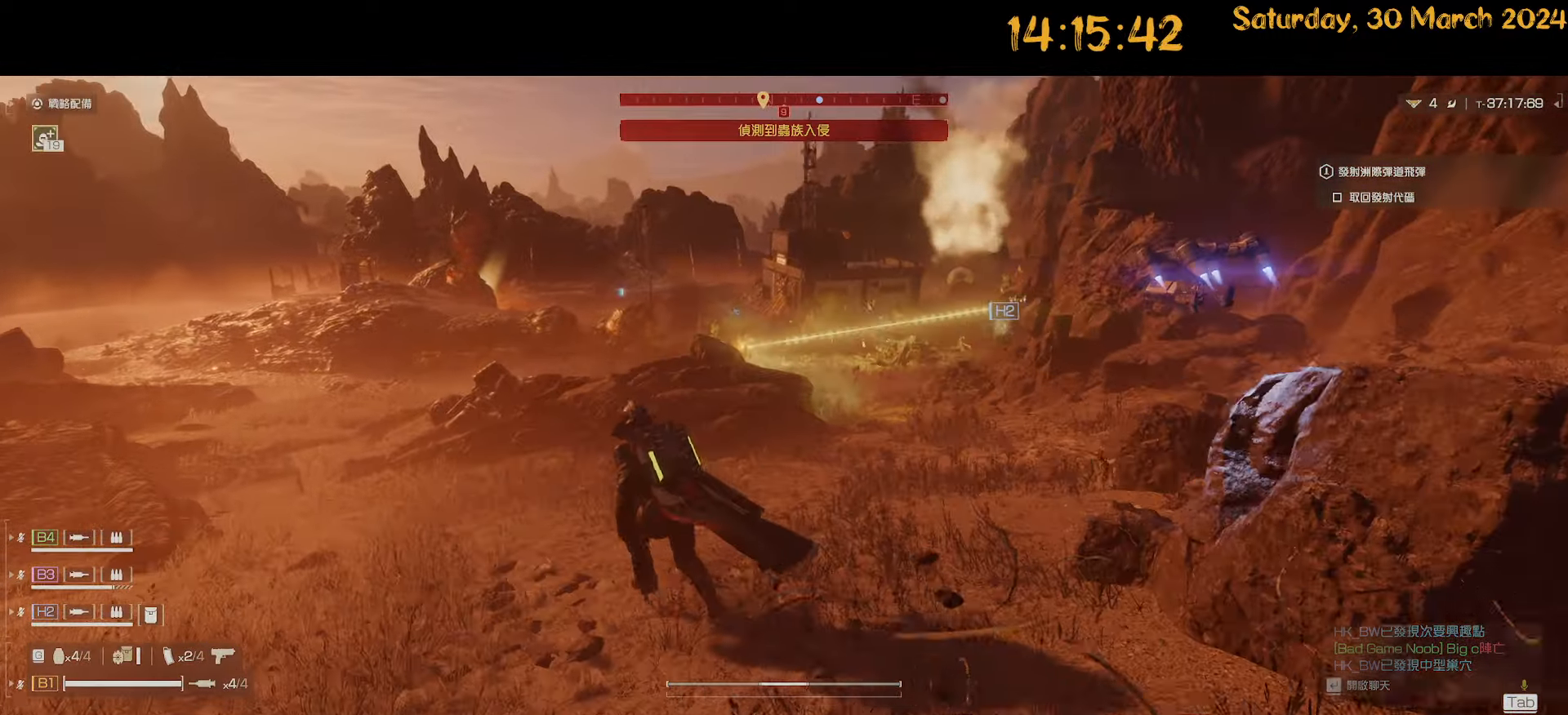
{"keys": ["a", "shift", "w"], "mouse": [], "mouse_move": "still", "events": [[117, "w", "up"], [250, "shift", "up"], [400, "shift", "down"], [450, "w", "down"]]}
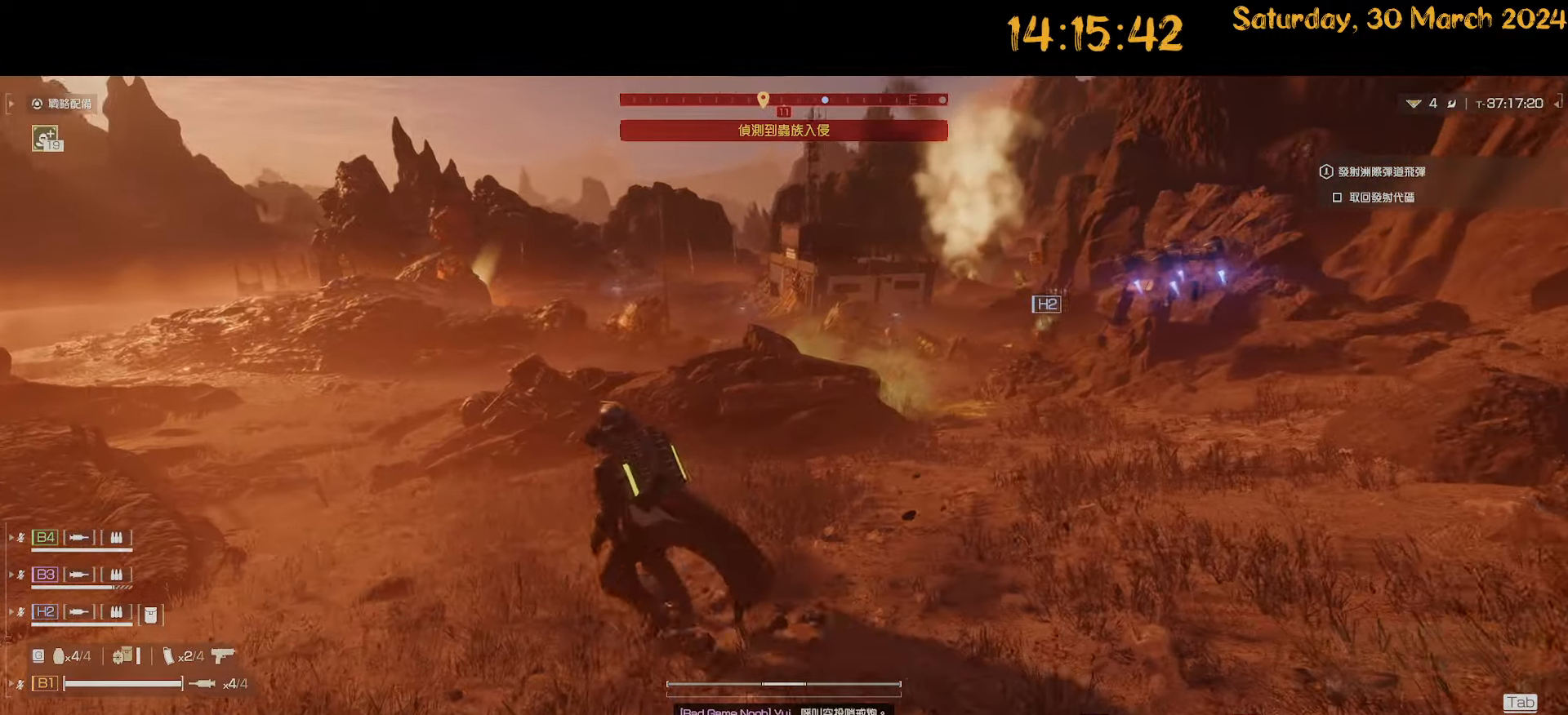
{"keys": ["a"], "mouse": [], "mouse_move": "right", "events": [[233, "shift", "up"], [267, "w", "up"]]}
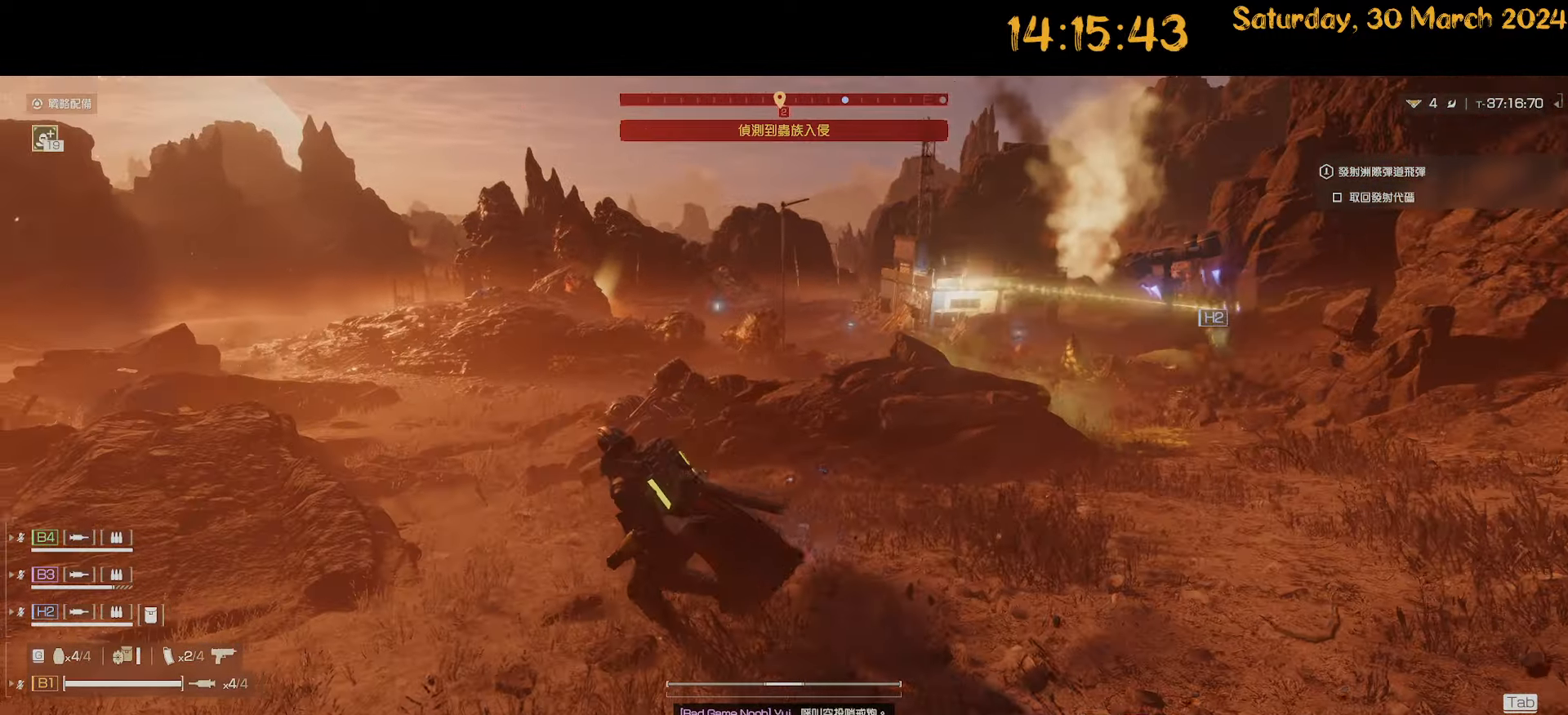
{"keys": ["a", "shift", "w"], "mouse": [], "mouse_move": "right", "events": [[100, "shift", "down"], [100, "w", "down"]]}
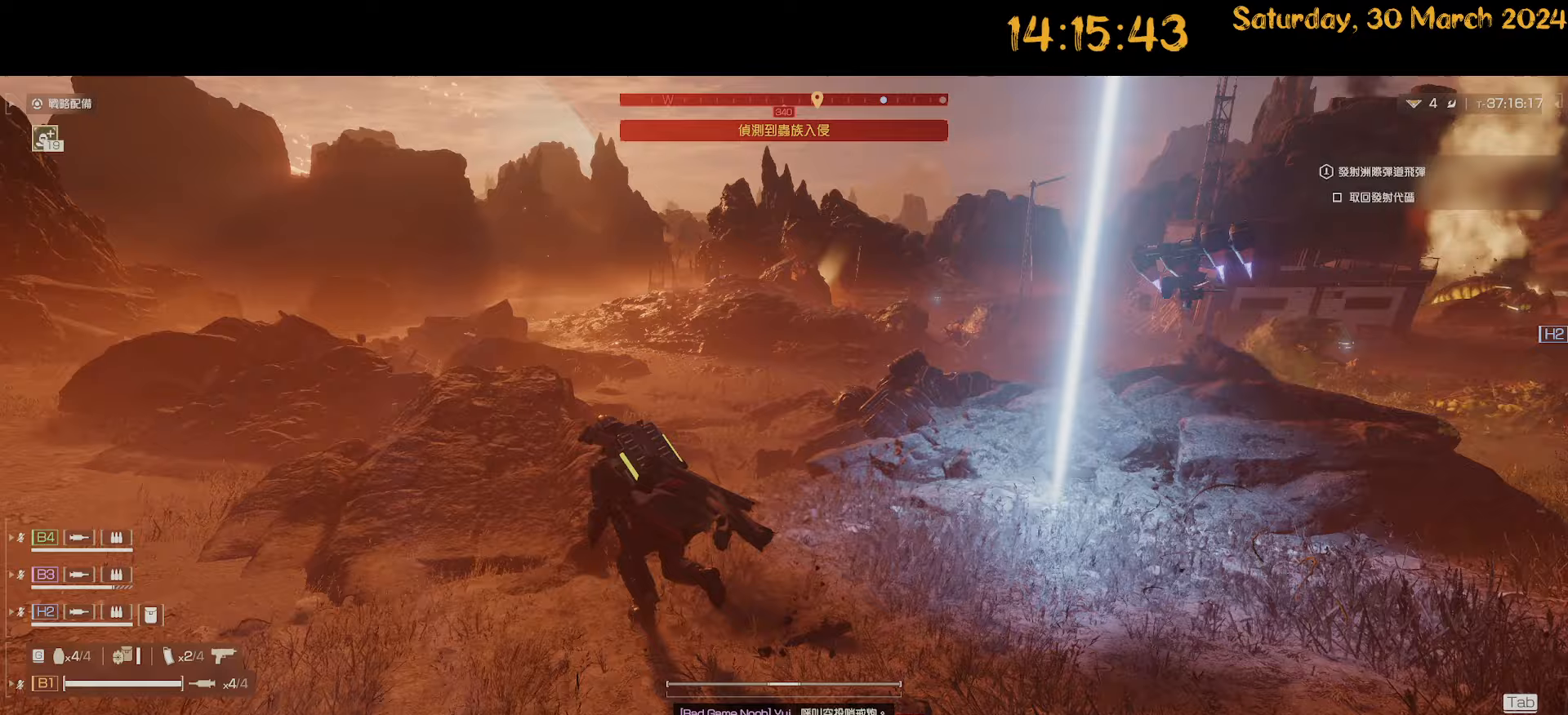
{"keys": ["a", "shift", "w"], "mouse": [], "mouse_move": "still", "events": [[117, "w", "up"], [483, "w", "down"]]}
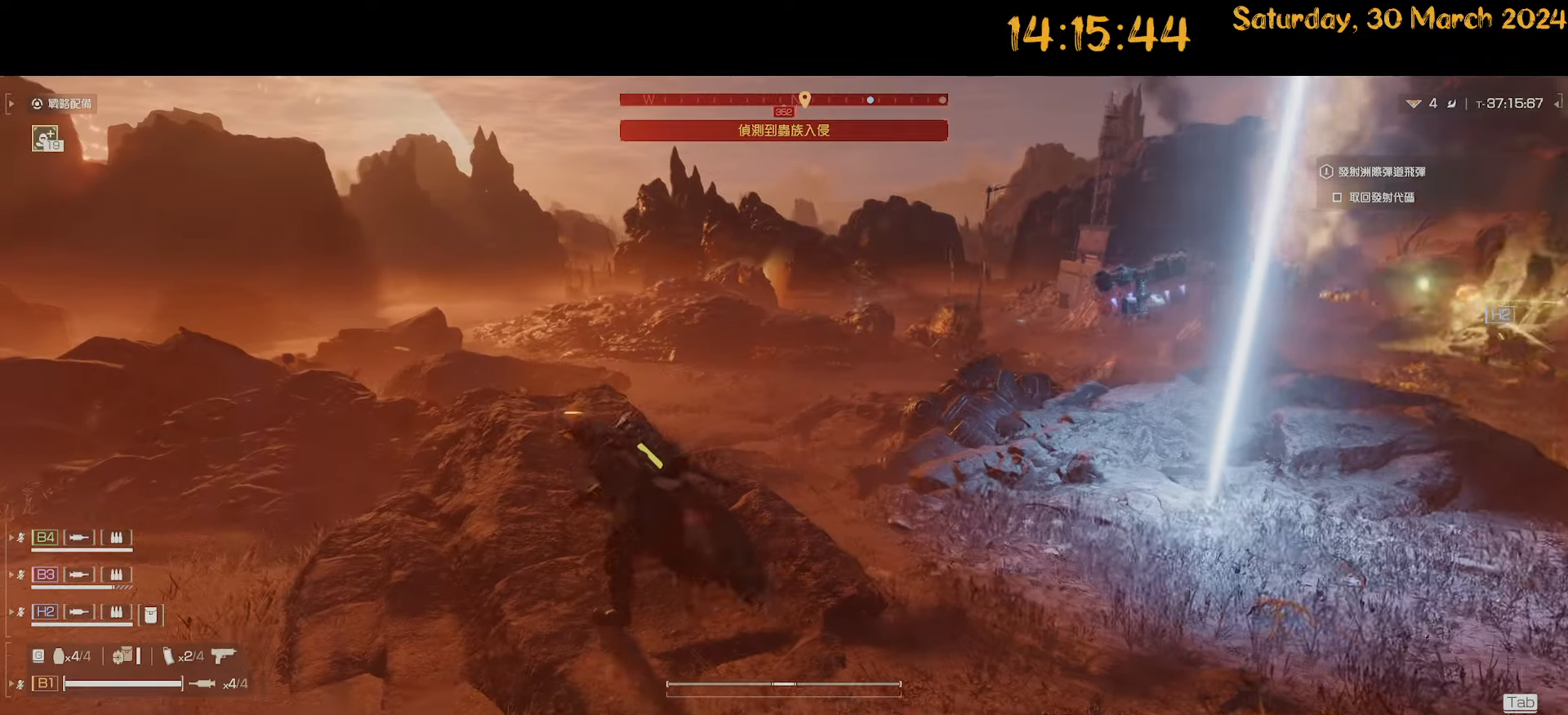
{"keys": ["a", "shift", "w"], "mouse": [], "mouse_move": "right", "events": []}
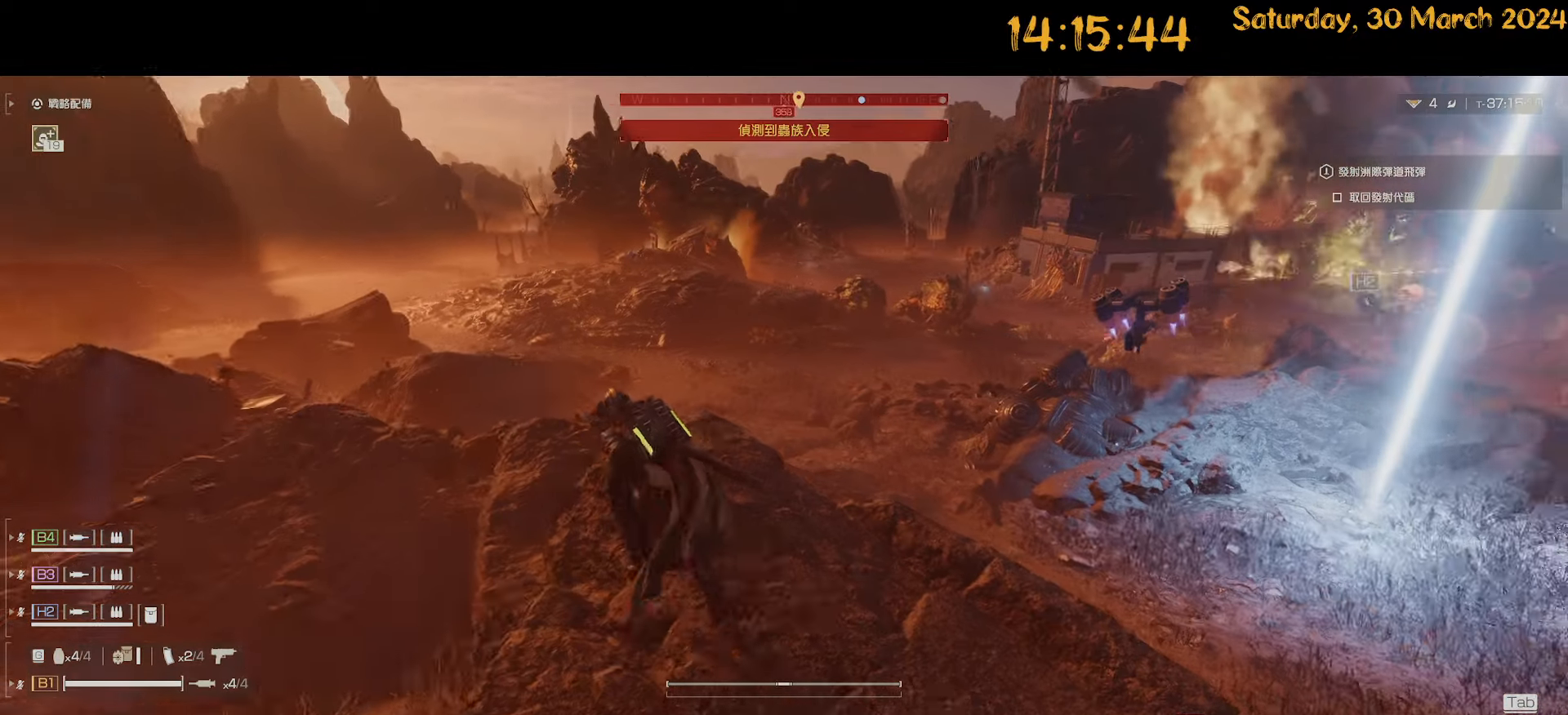
{"keys": [], "mouse": [], "mouse_move": "still", "events": [[200, "shift", "up"], [383, "a", "up"], [433, "w", "up"]]}
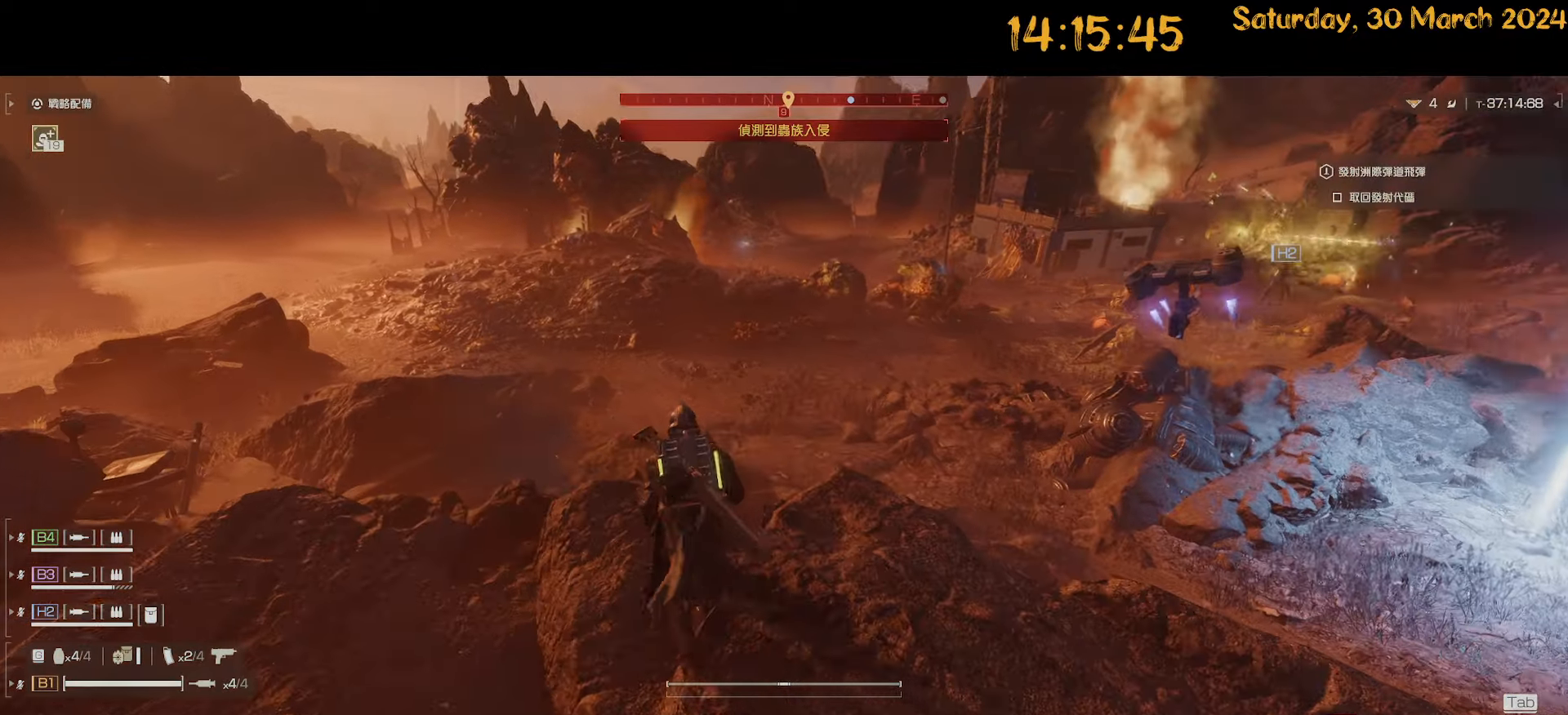
{"keys": [], "mouse": [], "mouse_move": "up", "events": [[33, "d", "down"], [500, "d", "up"]]}
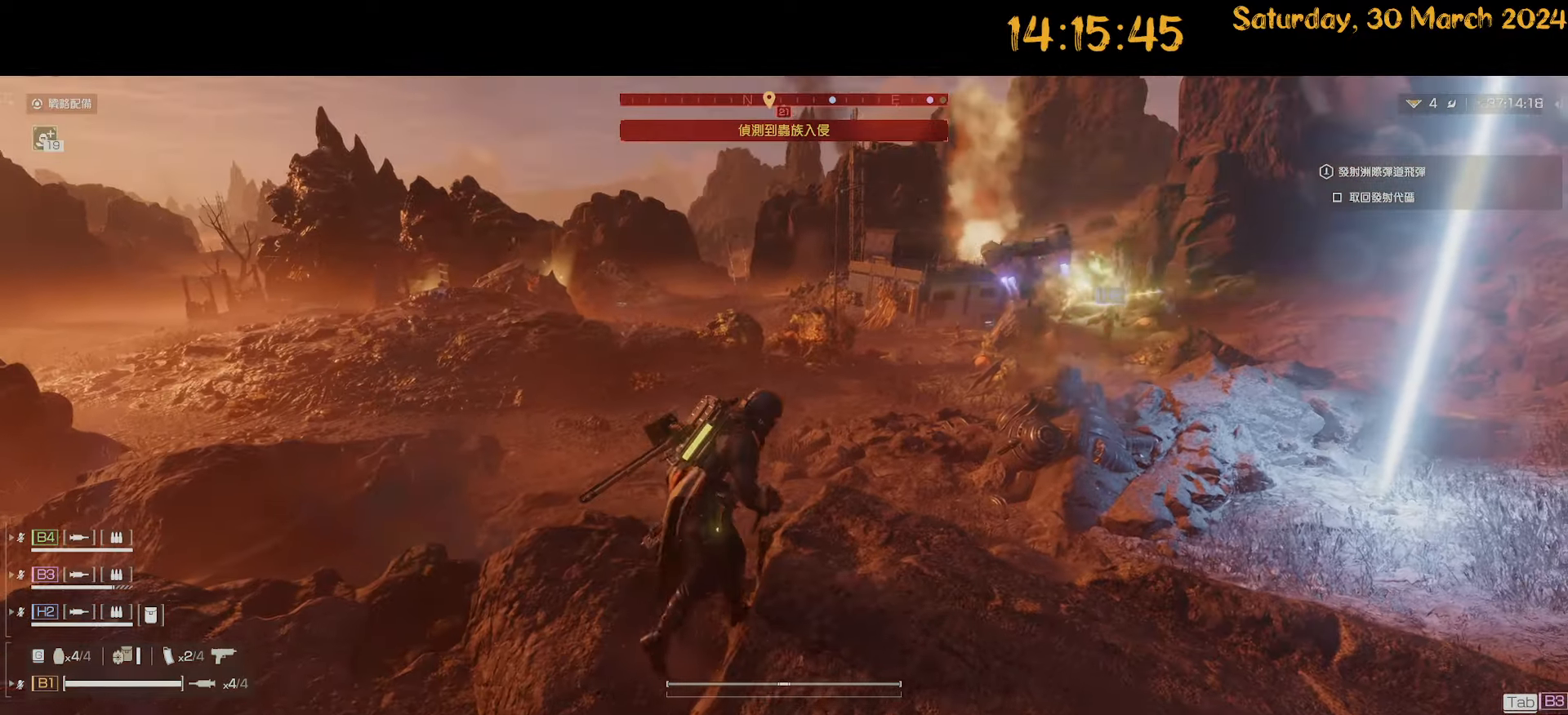
{"keys": ["d"], "mouse": [], "mouse_move": "still", "events": [[83, "s", "down"], [133, "d", "down"], [300, "s", "up"]]}
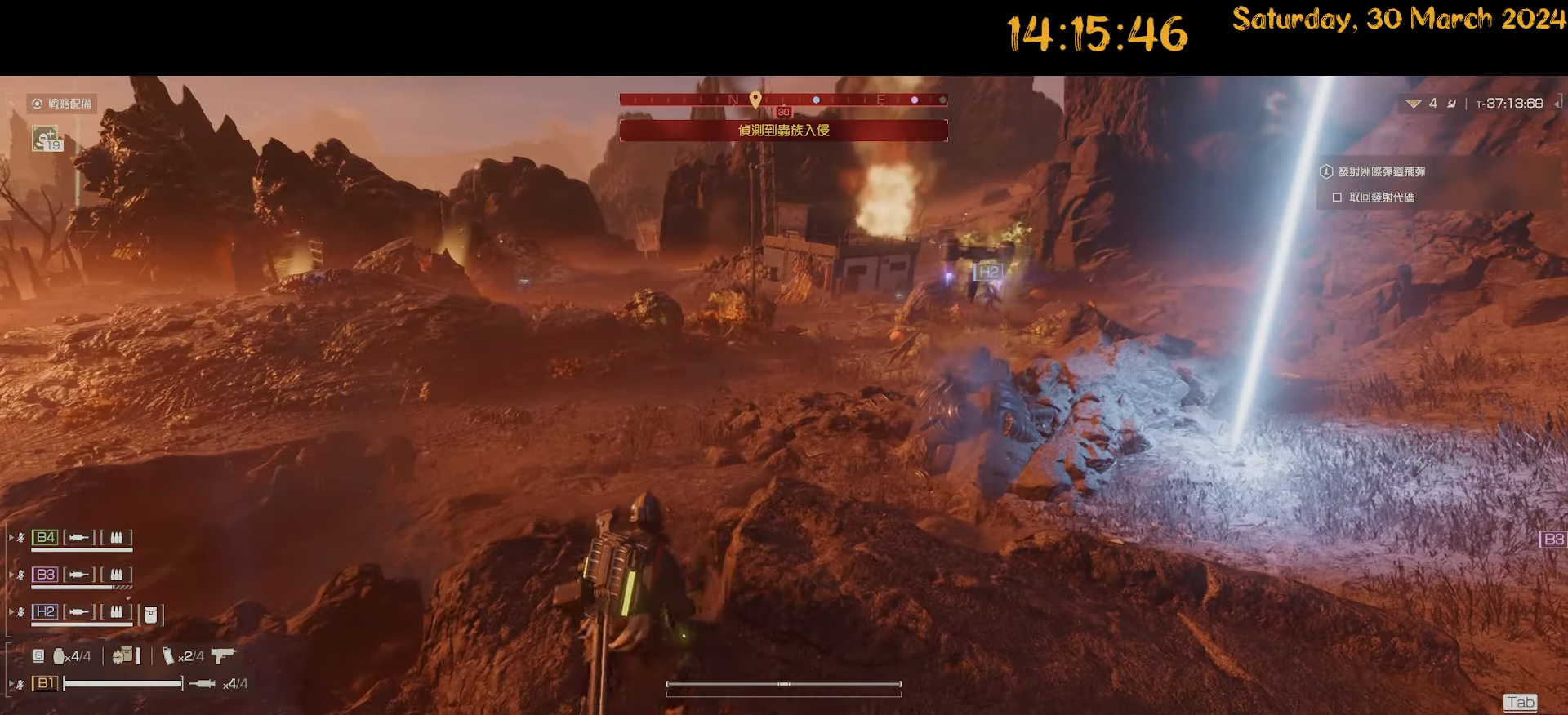
{"keys": ["a", "shift", "w"], "mouse": [], "mouse_move": "down-left", "events": [[233, "a", "down"], [233, "w", "down"], [283, "d", "up"], [333, "shift", "down"]]}
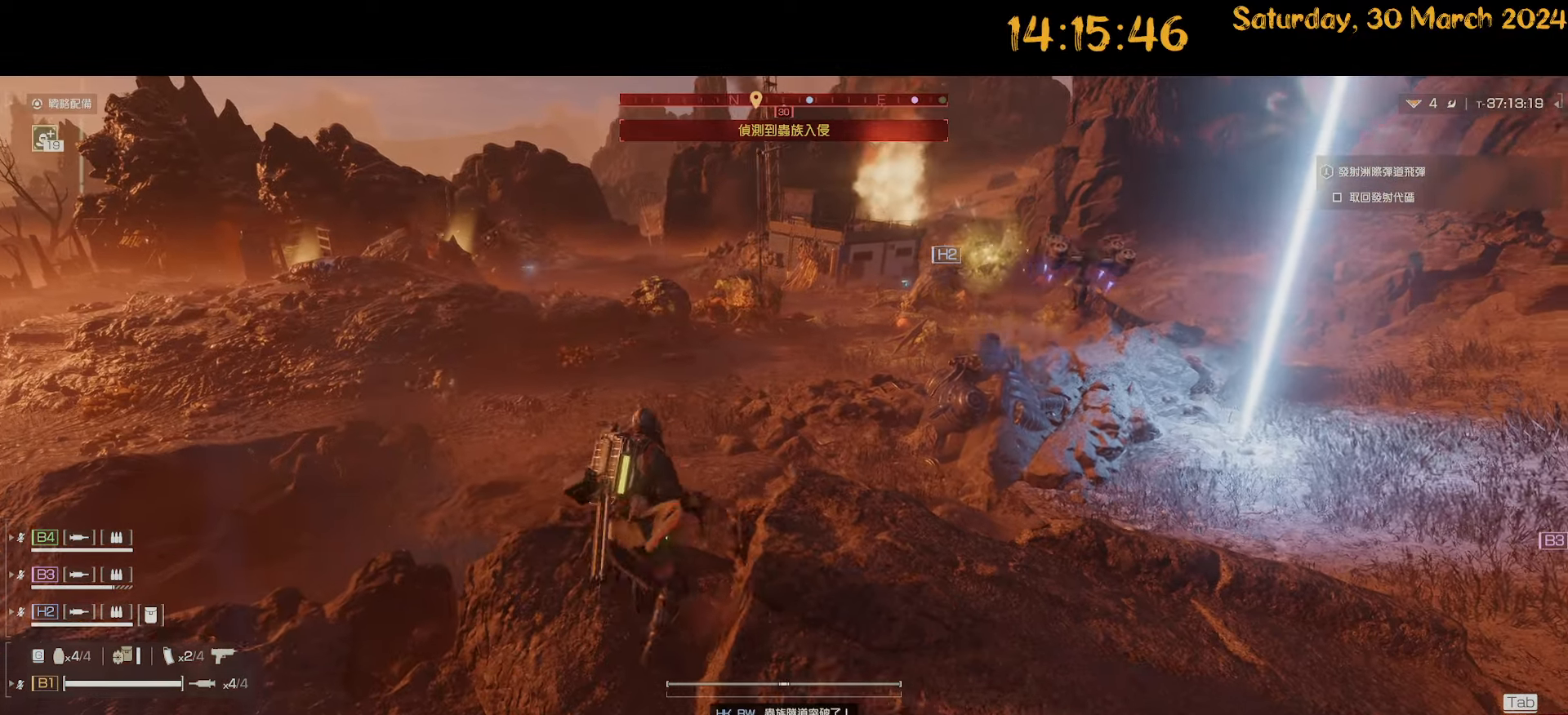
{"keys": ["d"], "mouse": [], "mouse_move": "right", "events": [[217, "shift", "up"], [267, "a", "up"], [267, "w", "up"], [450, "d", "down"]]}
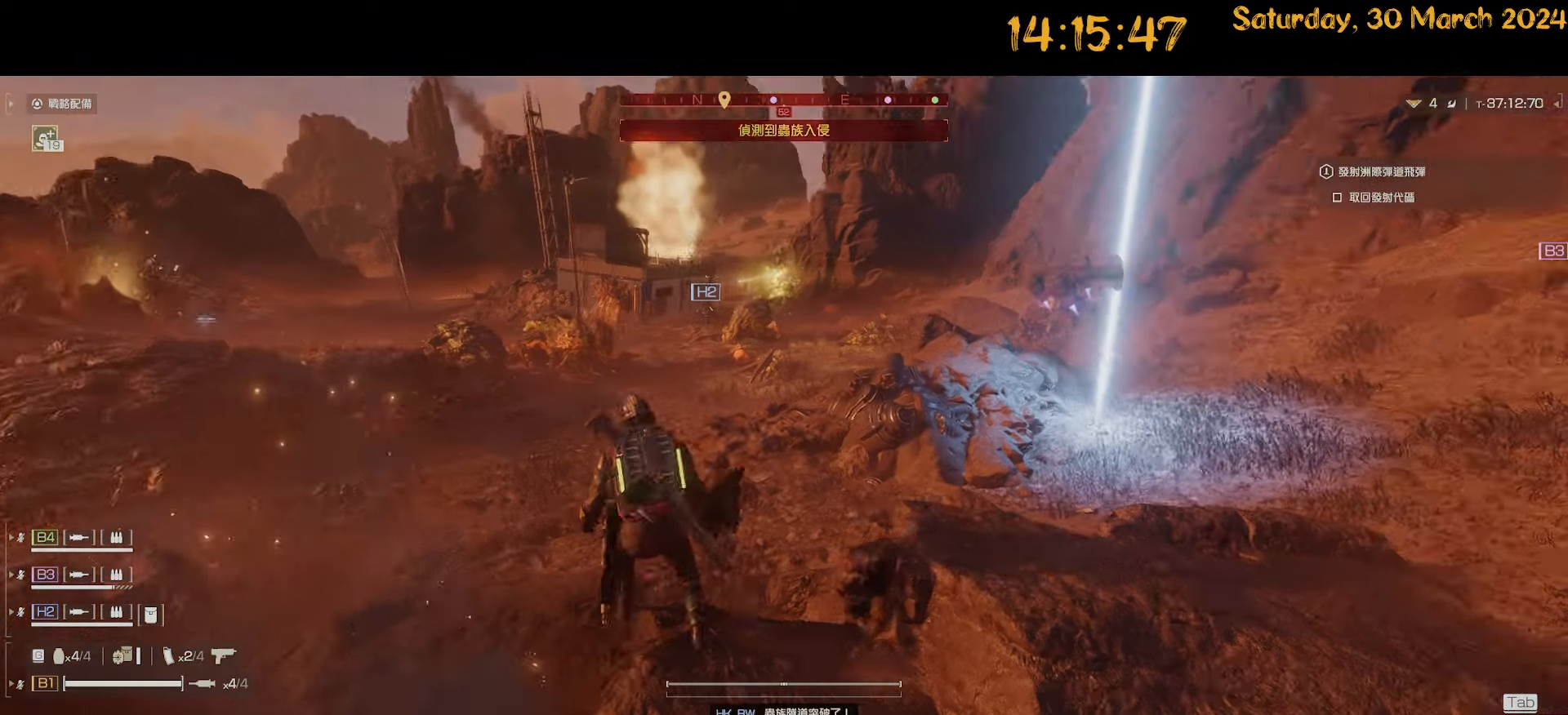
{"keys": [], "mouse": [], "mouse_move": "still", "events": [[33, "d", "up"], [233, "d", "down"], [267, "s", "down"], [417, "d", "up"], [417, "s", "up"]]}
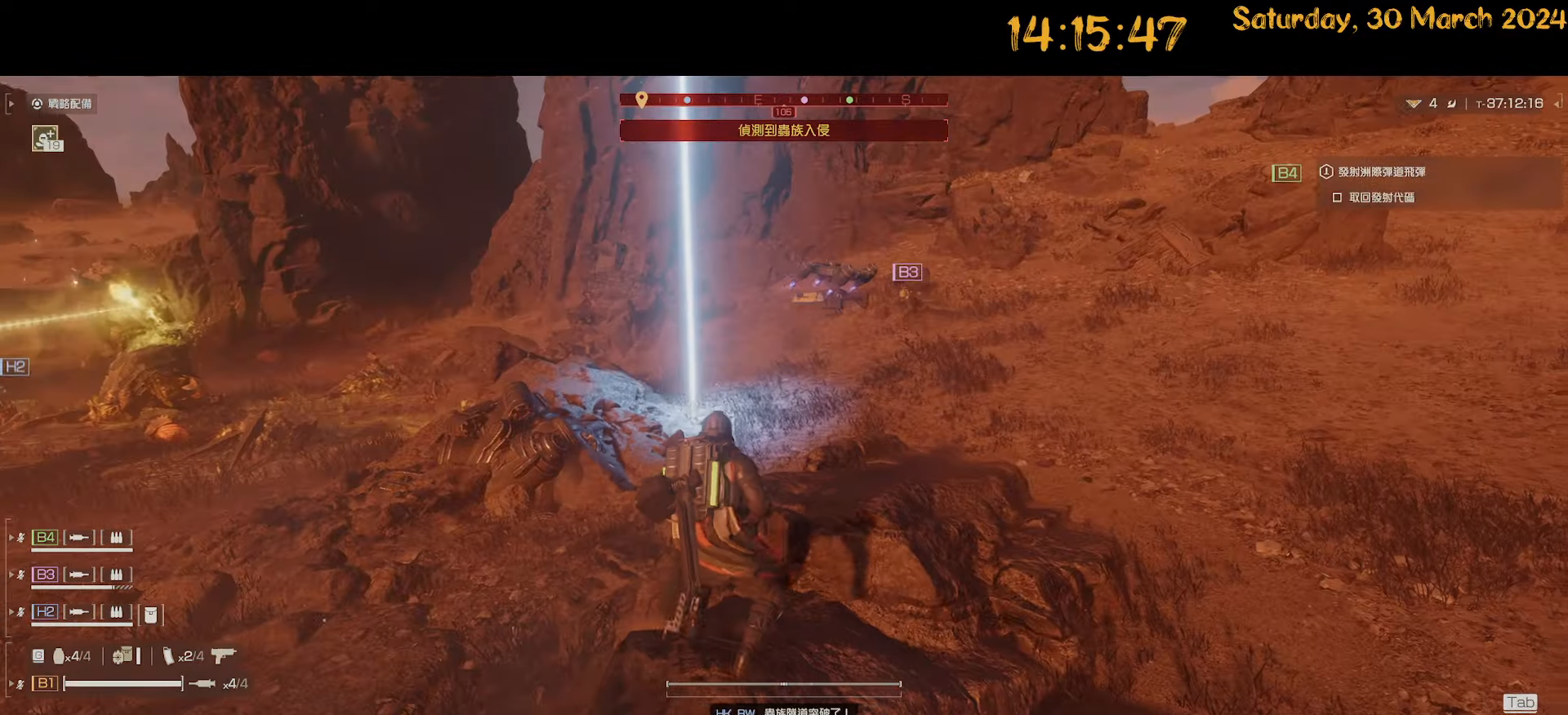
{"keys": [], "mouse": [], "mouse_move": "left", "events": [[333, "d", "down"], [483, "d", "up"]]}
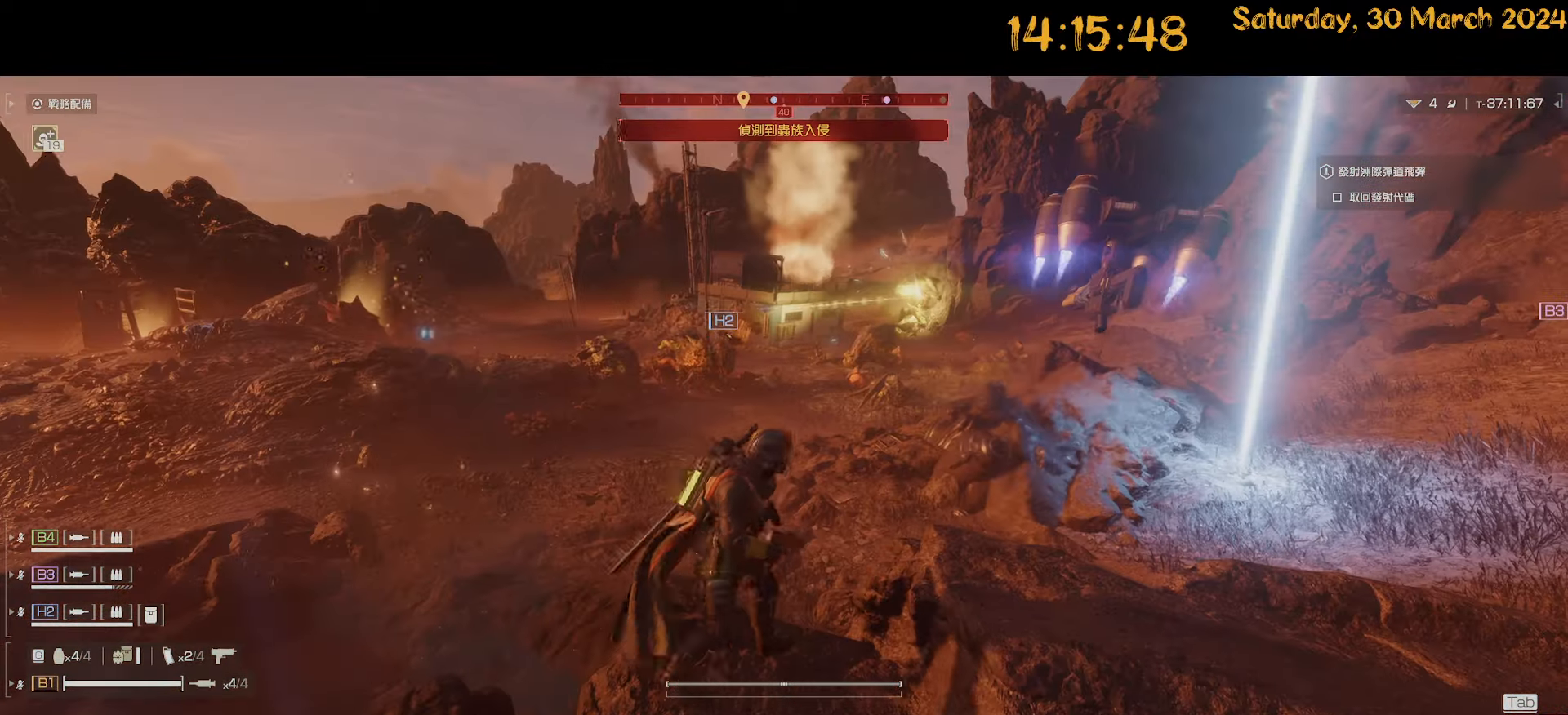
{"keys": [], "mouse": [], "mouse_move": "still", "events": []}
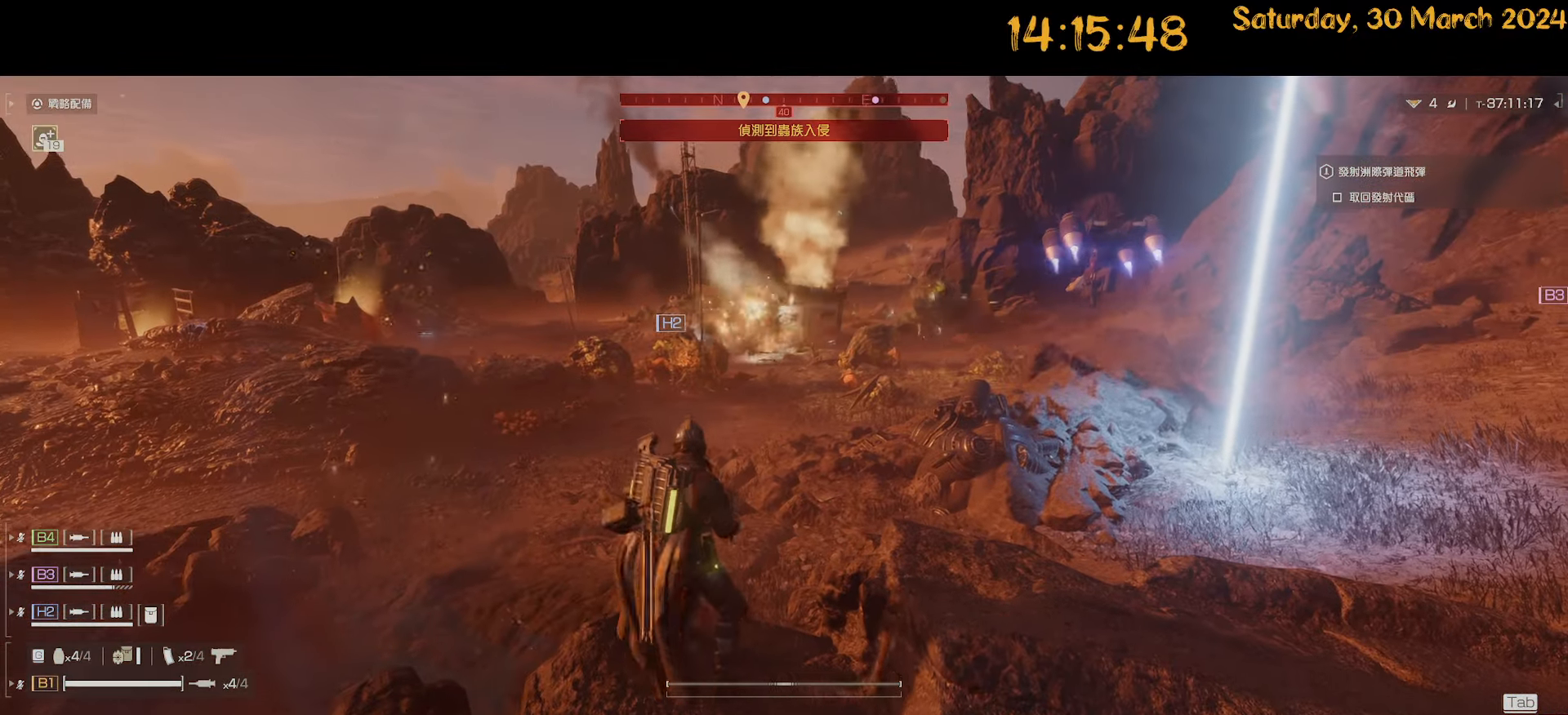
{"keys": [], "mouse": [], "mouse_move": "still", "events": [[33, "a", "down"], [283, "a", "up"]]}
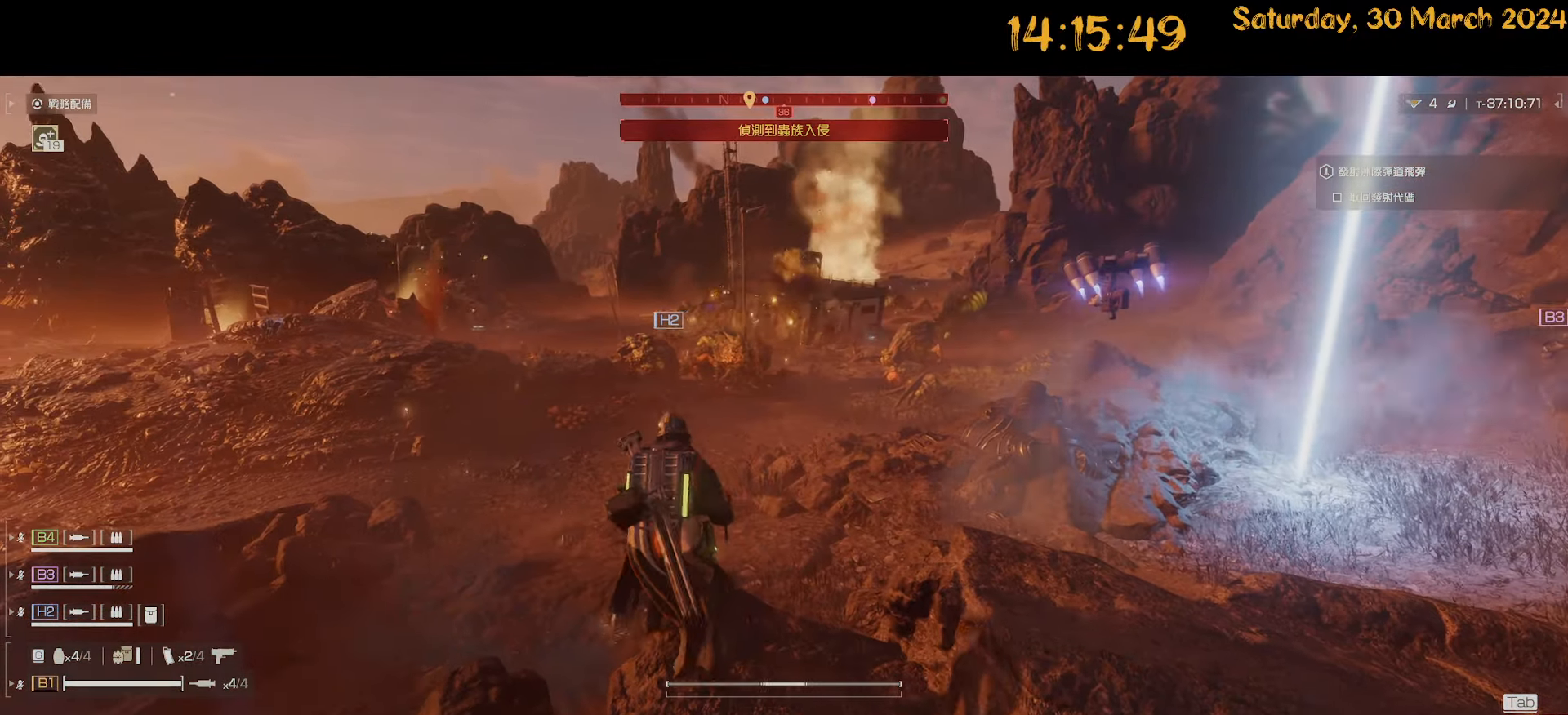
{"keys": ["shift", "w"], "mouse": [], "mouse_move": "up-right", "events": [[50, "shift", "down"], [50, "w", "down"], [100, "a", "down"], [333, "a", "up"]]}
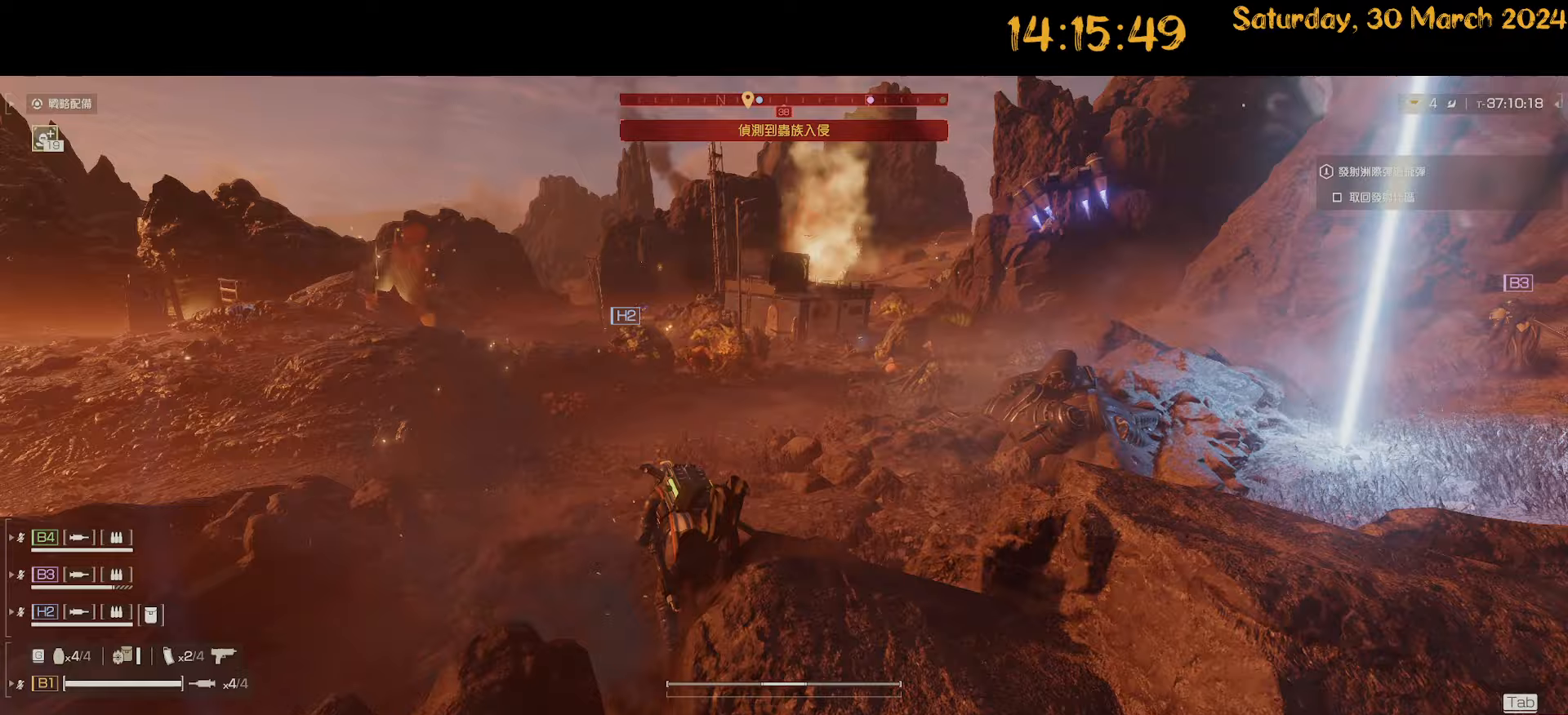
{"keys": ["a", "shift", "w"], "mouse": [], "mouse_move": "left", "events": [[250, "a", "down"]]}
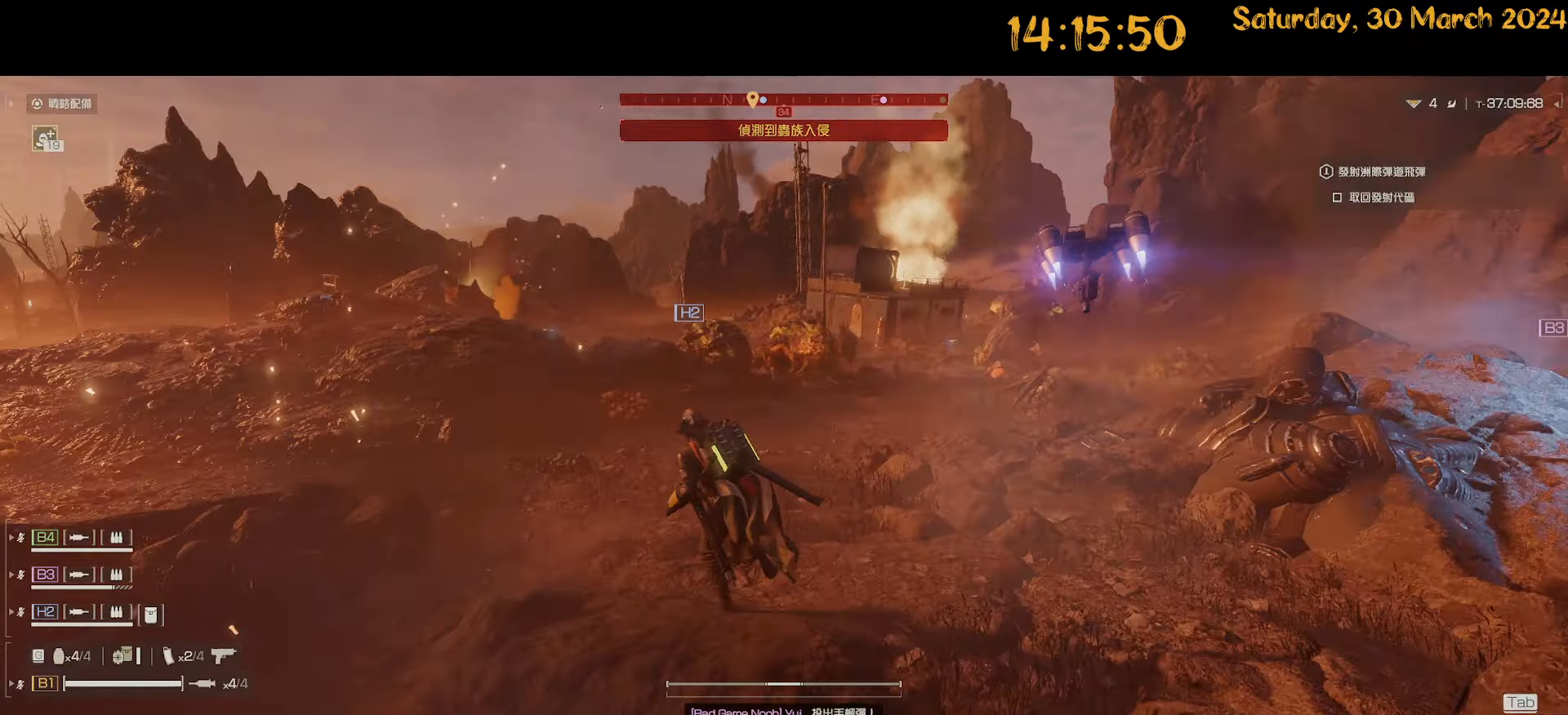
{"keys": ["a", "d"], "mouse": [], "mouse_move": "up-right", "events": [[83, "a", "up"], [317, "shift", "up"], [367, "w", "up"], [417, "d", "down"], [467, "a", "down"]]}